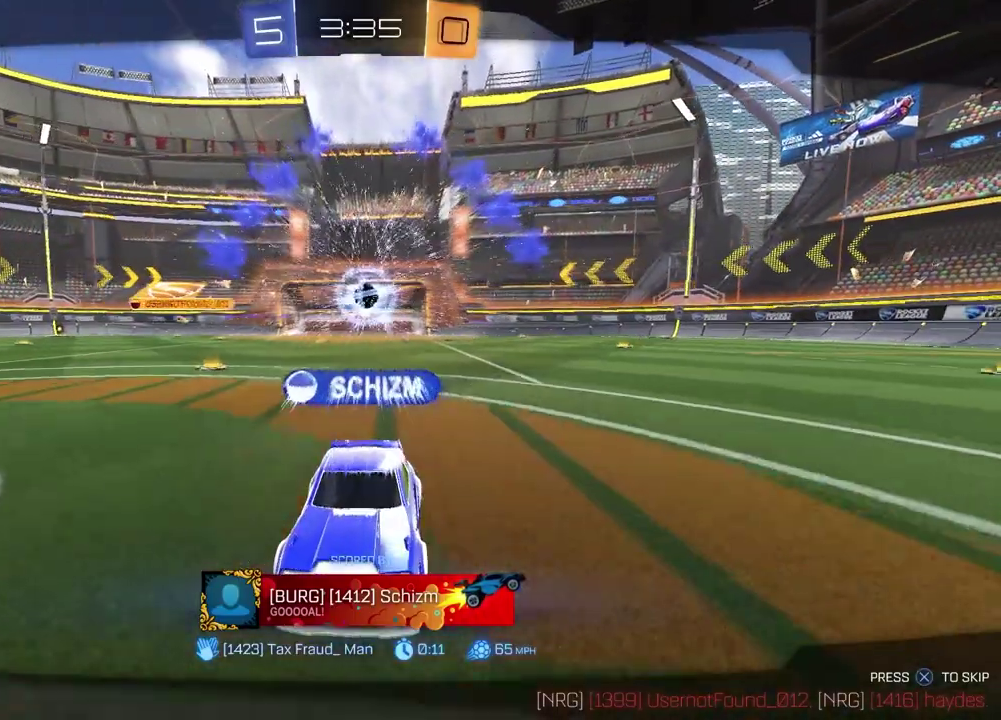
Gameplay with a controller (PlayStation layout); each line is a JSON object with the inputs held at the frame after it (dt_ms = milliseconds from this image to that frame). "events" lists button and stick changes between this image and that frame as [ms after this image, input, new state], when the widget could be followed in between. Not read: L1 R1.
{"dt_ms": 300, "buttons": [], "left_stick": "center", "right_stick": "center", "events": []}
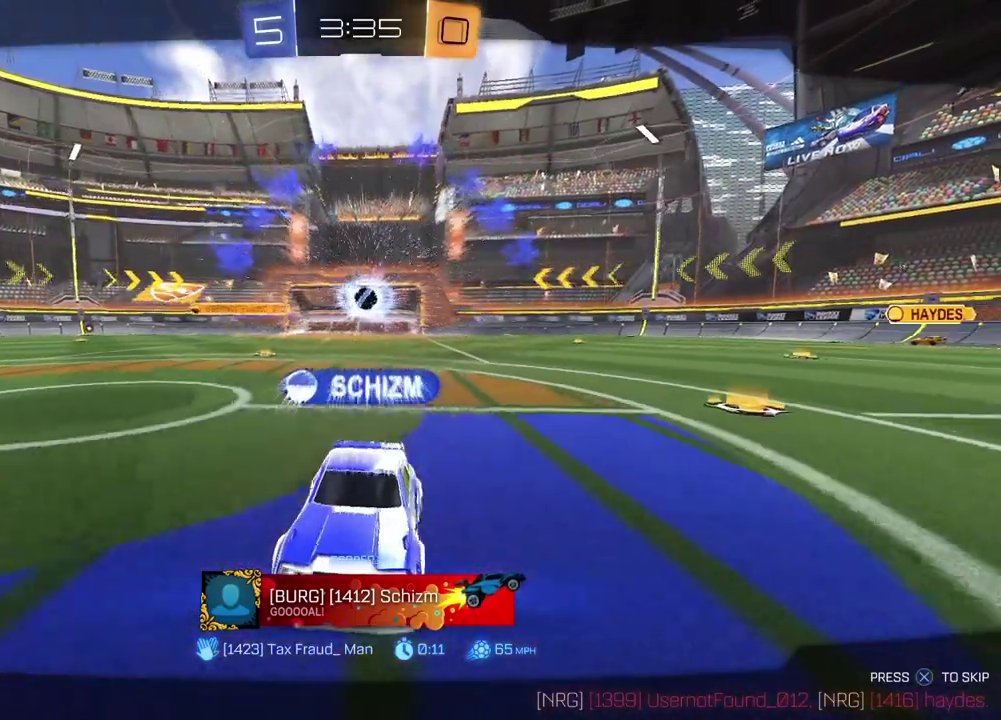
{"dt_ms": 700, "buttons": [], "left_stick": "center", "right_stick": "center", "events": []}
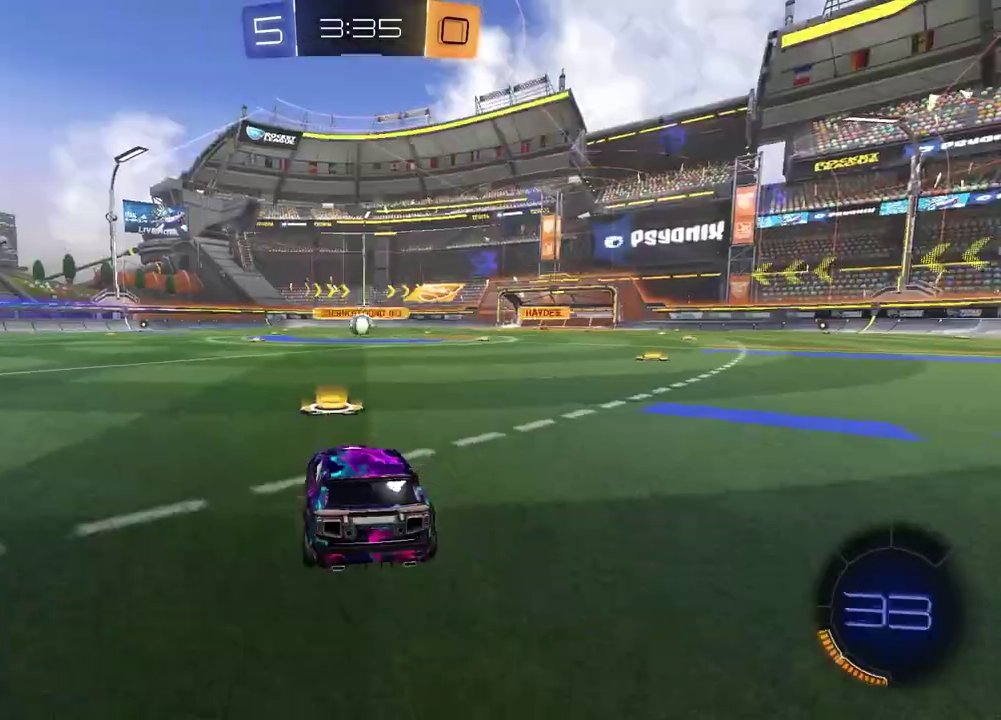
{"dt_ms": 300, "buttons": [], "left_stick": "center", "right_stick": "center", "events": []}
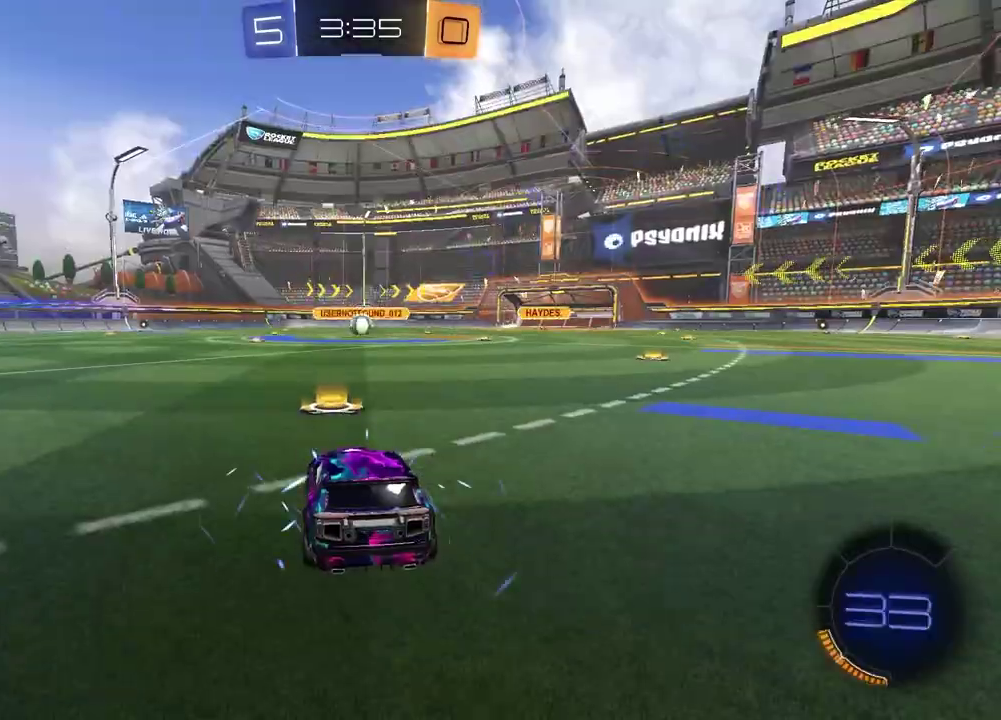
{"dt_ms": 500, "buttons": [], "left_stick": "center", "right_stick": "up"}
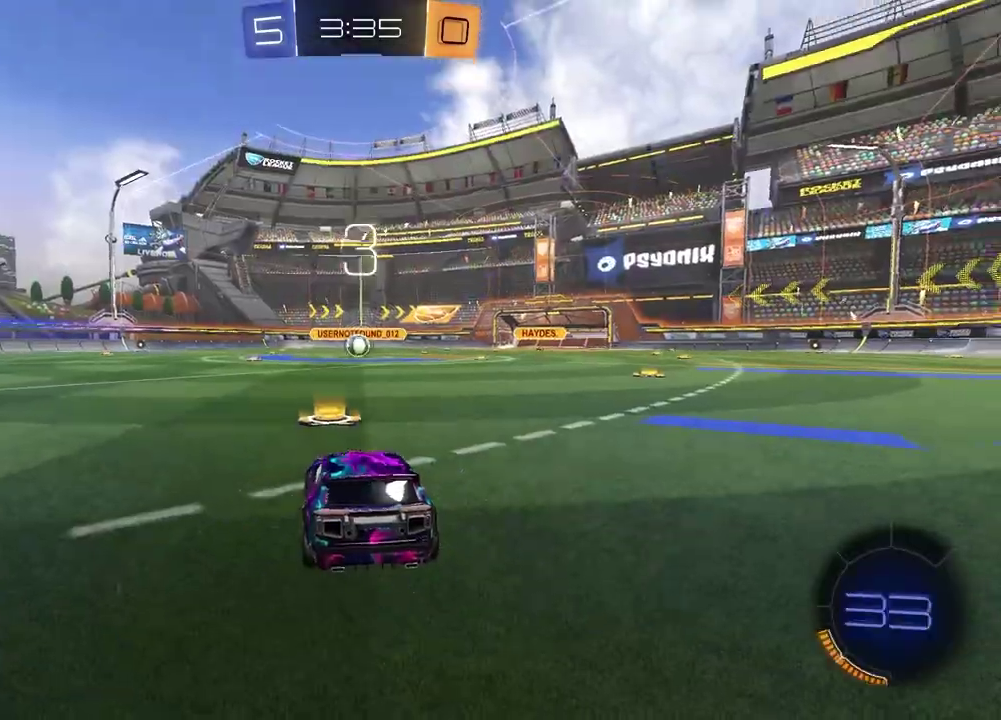
{"dt_ms": 500, "buttons": [], "left_stick": "left", "right_stick": "up"}
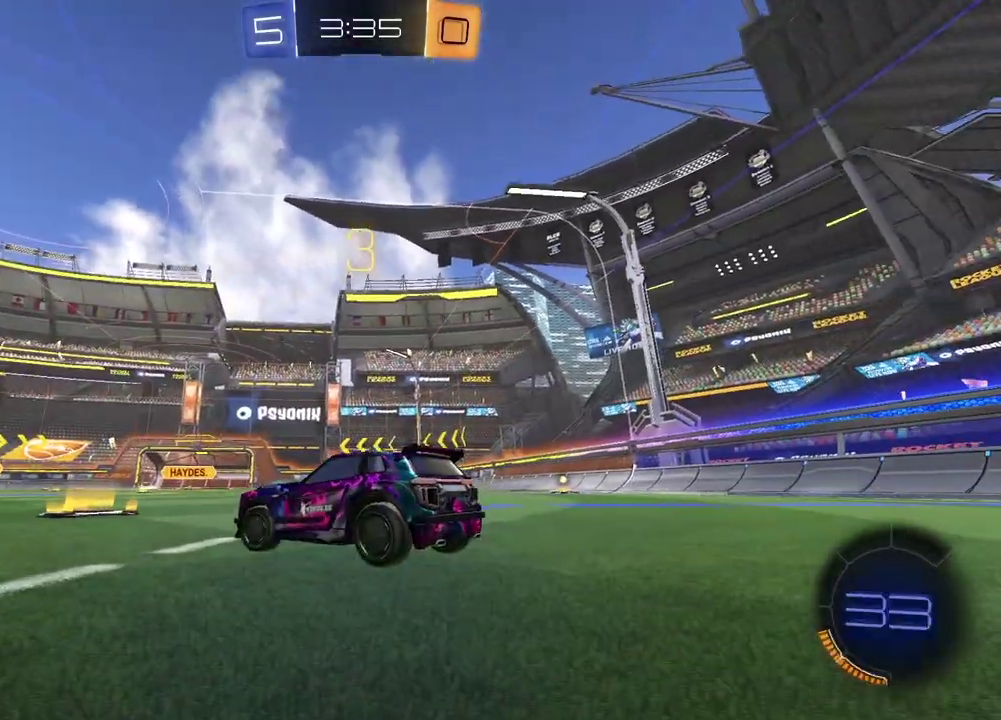
{"dt_ms": 300, "buttons": [], "left_stick": "left", "right_stick": "up", "events": [[83, "right_stick", "up-right"], [100, "left_stick", "up-right"], [233, "left_stick", "left"], [250, "right_stick", "up"]]}
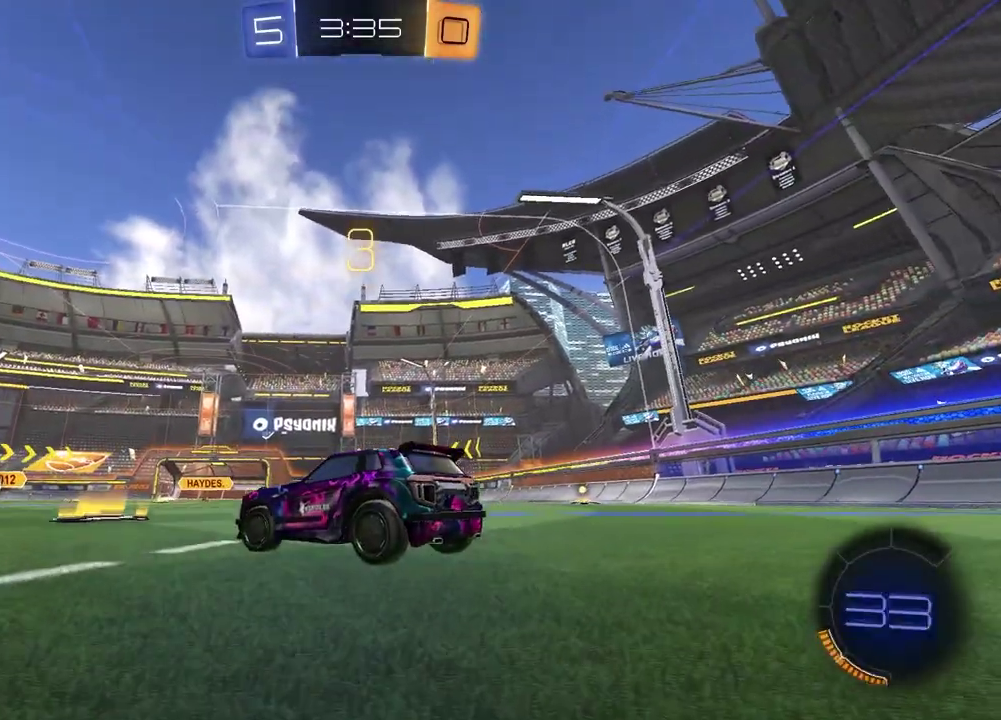
{"dt_ms": 900, "buttons": [], "left_stick": "right", "right_stick": "up-right", "events": [[83, "left_stick", "right"], [200, "left_stick", "left"], [300, "left_stick", "center"], [367, "left_stick", "right"], [433, "right_stick", "up-right"], [483, "left_stick", "left"], [617, "left_stick", "right"], [750, "left_stick", "left"], [883, "left_stick", "right"]]}
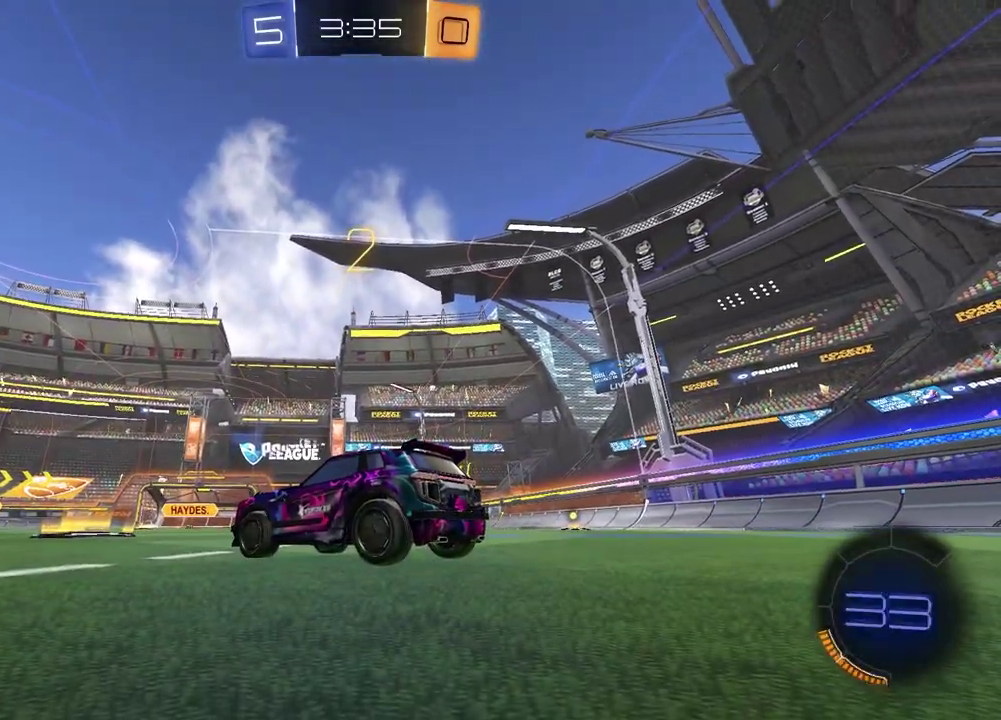
{"dt_ms": 300, "buttons": [], "left_stick": "center", "right_stick": "center", "events": [[117, "left_stick", "center"], [167, "left_stick", "left"], [250, "right_stick", "center"], [283, "left_stick", "center"]]}
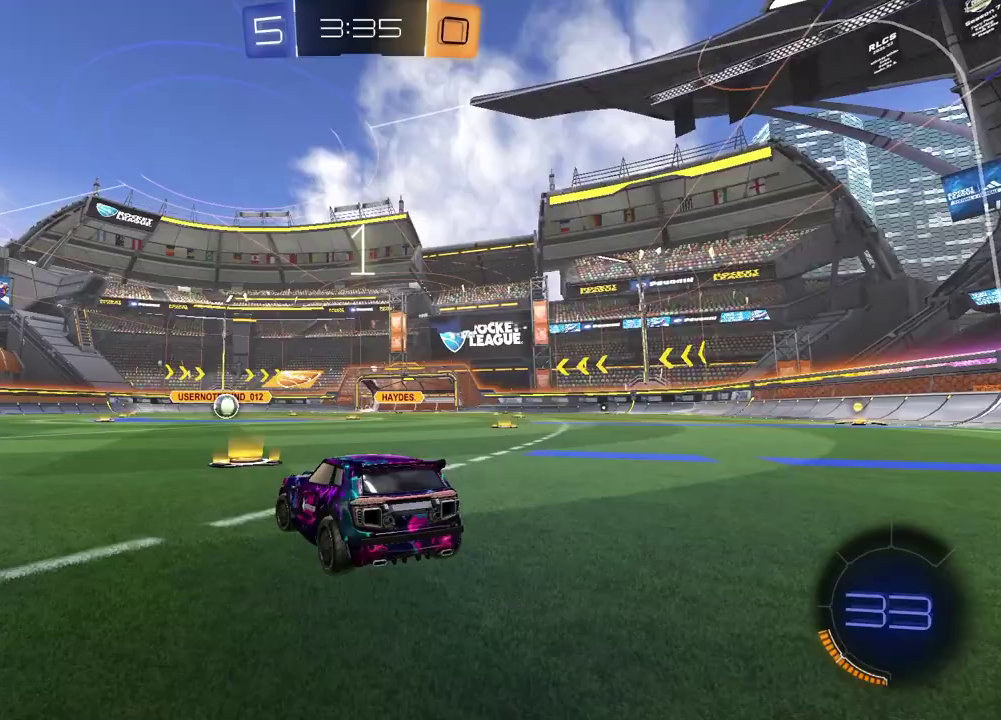
{"dt_ms": 700, "buttons": ["R2"], "left_stick": "center", "right_stick": "center", "events": [[33, "left_stick", "right"], [183, "left_stick", "left"], [333, "left_stick", "up-right"], [450, "left_stick", "center"], [667, "R2", "down"]]}
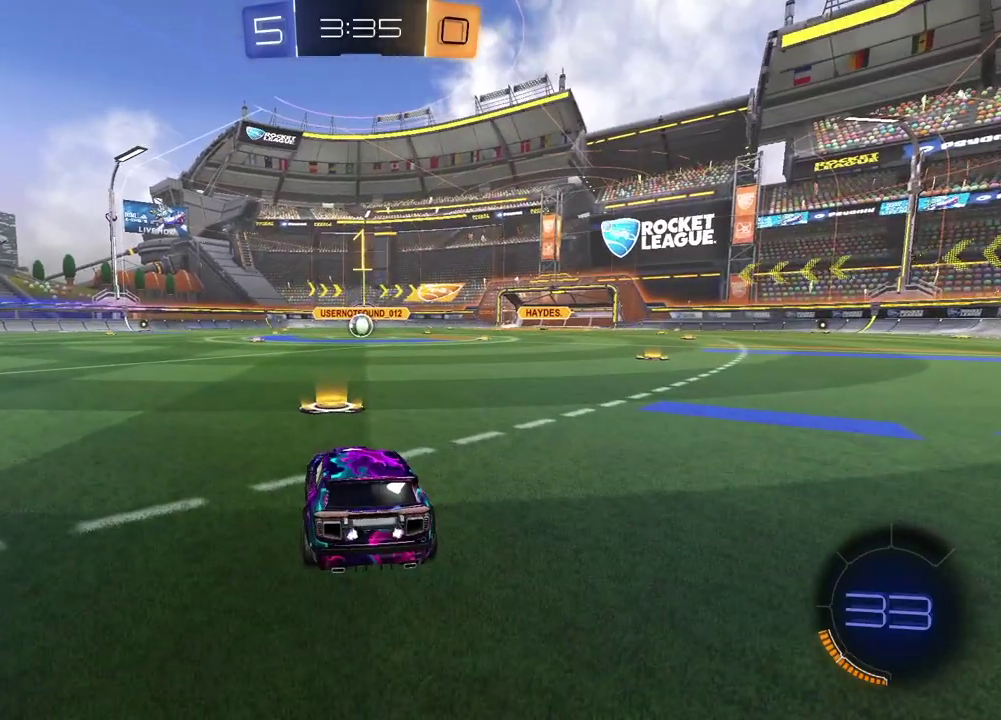
{"dt_ms": 300, "buttons": ["R2"], "left_stick": "up-right", "right_stick": "center", "events": [[17, "TRIANGLE", "down"], [167, "TRIANGLE", "up"], [200, "left_stick", "up-right"]]}
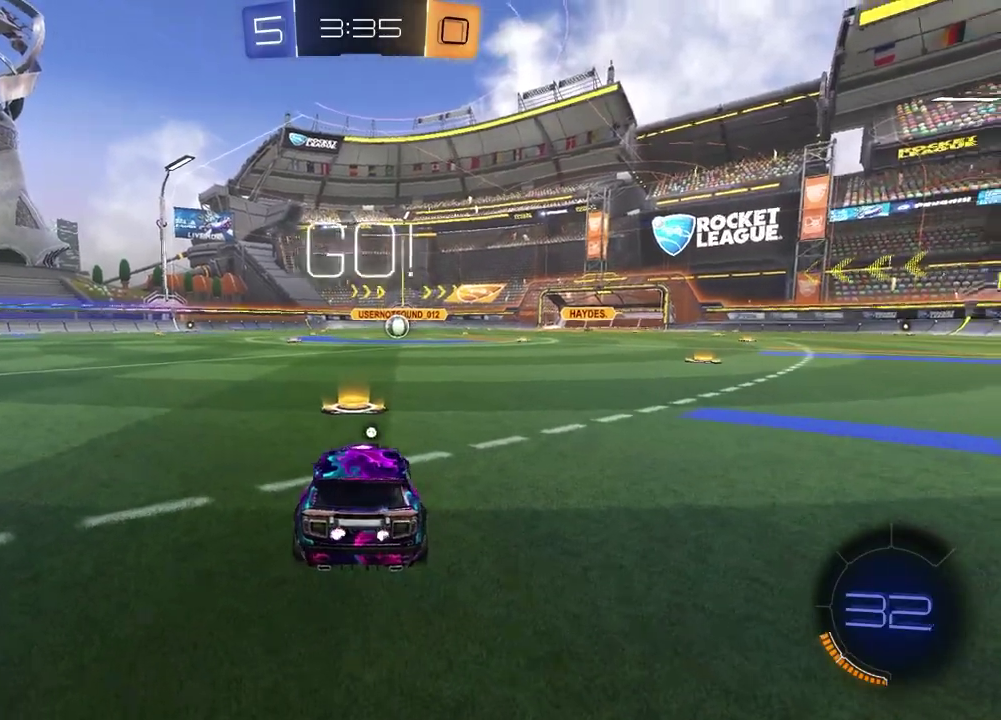
{"dt_ms": 600, "buttons": ["R2"], "left_stick": "down", "right_stick": "center", "events": [[17, "left_stick", "center"], [67, "TRIANGLE", "down"], [150, "TRIANGLE", "up"], [267, "left_stick", "down-right"], [350, "CROSS", "down"], [400, "left_stick", "down-left"], [417, "CROSS", "up"], [483, "CROSS", "down"], [550, "left_stick", "down"], [600, "CROSS", "up"]]}
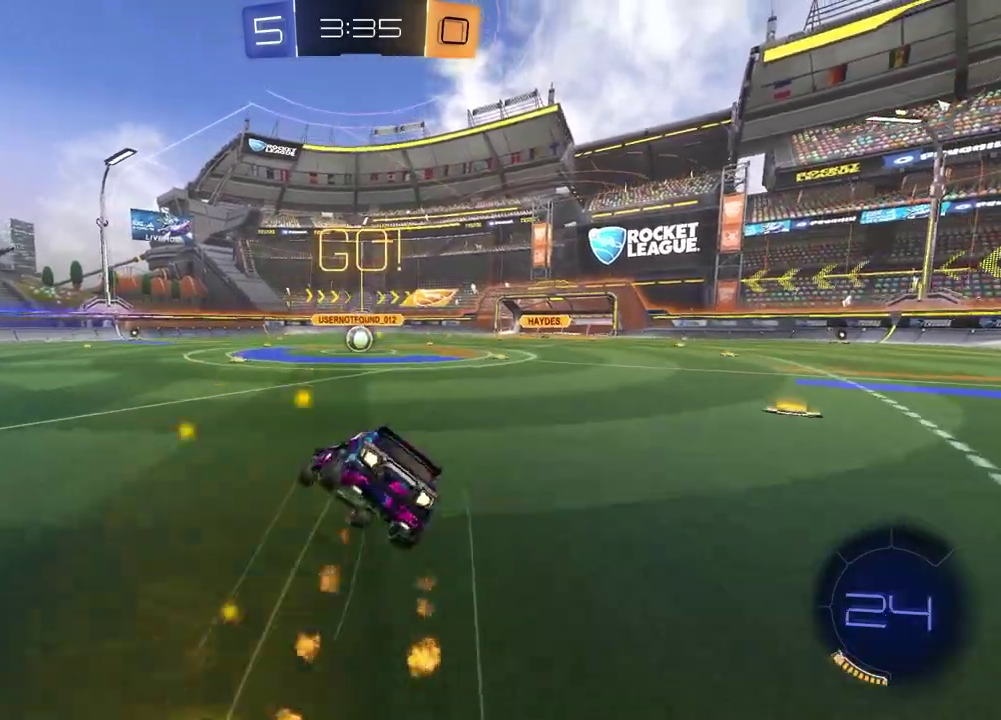
{"dt_ms": 400, "buttons": ["SQUARE", "R2"], "left_stick": "down-right", "right_stick": "center"}
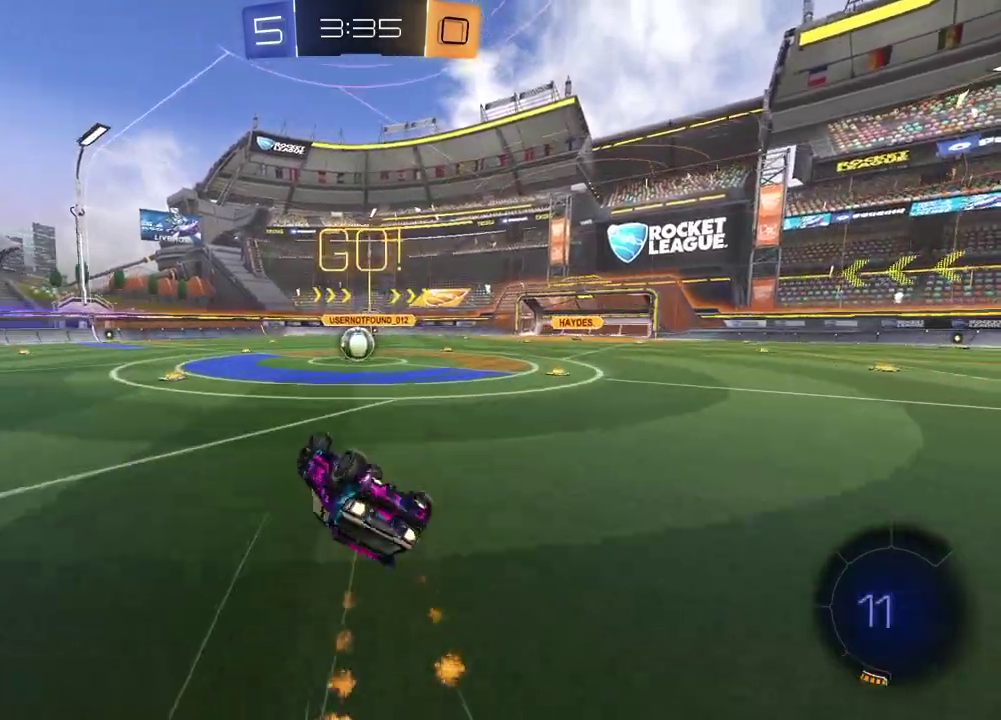
{"dt_ms": 500, "buttons": ["R2"], "left_stick": "left", "right_stick": "center"}
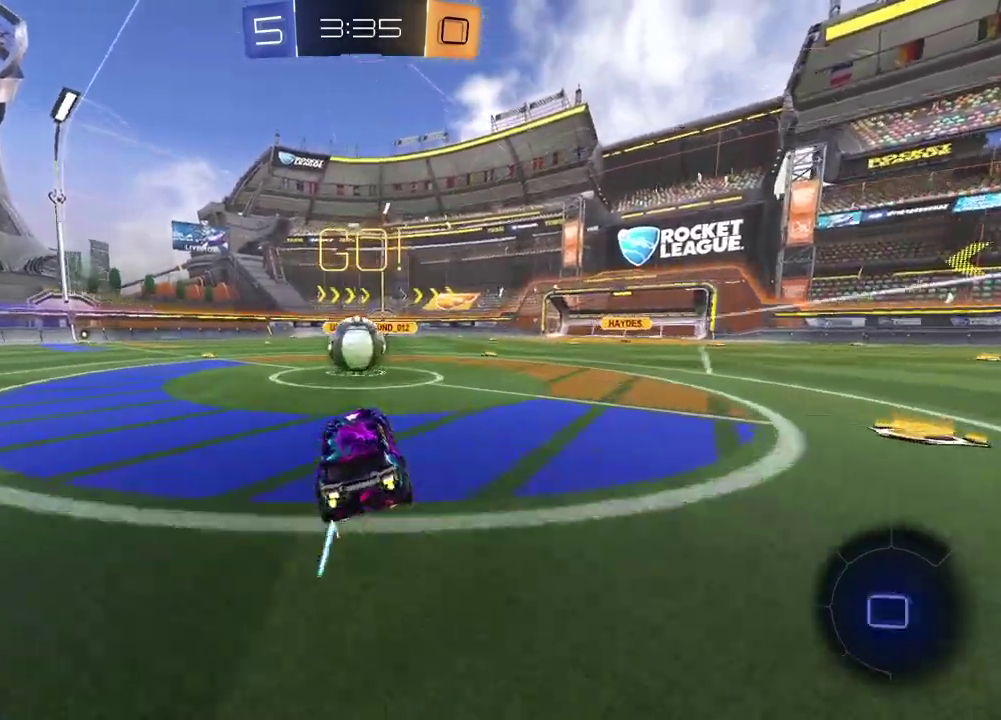
{"dt_ms": 500, "buttons": ["R2"], "left_stick": "down-left", "right_stick": "center", "events": [[100, "CROSS", "down"], [150, "left_stick", "down-left"], [217, "CROSS", "up"], [333, "CROSS", "down"], [500, "CROSS", "up"]]}
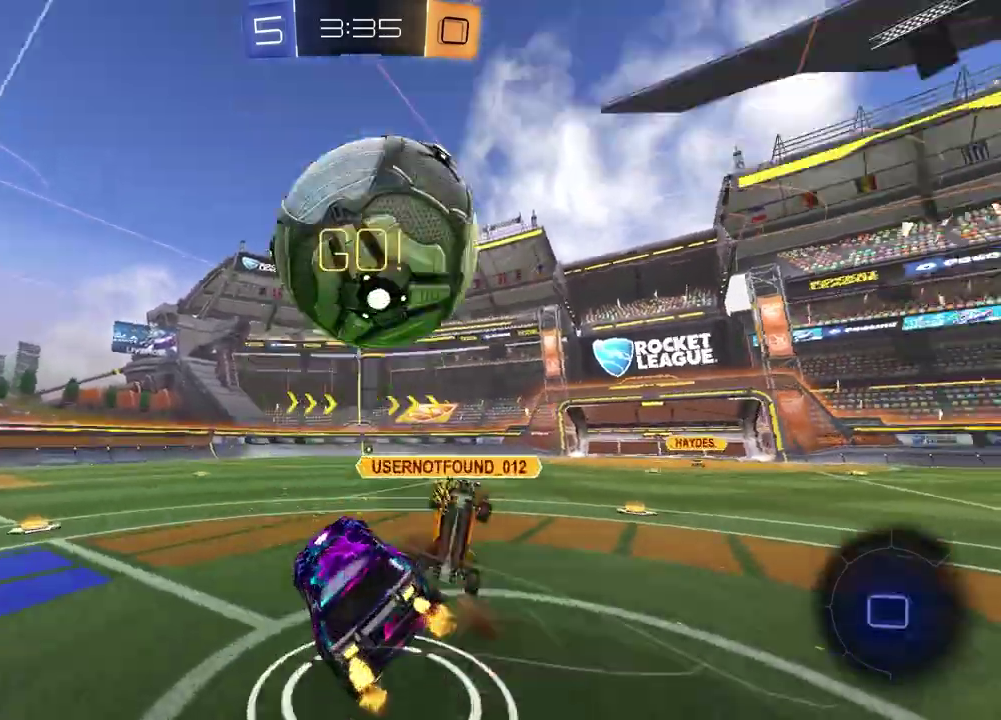
{"dt_ms": 400, "buttons": ["R2"], "left_stick": "down-left", "right_stick": "center", "events": [[33, "left_stick", "down"], [150, "left_stick", "down-right"], [300, "TRIANGLE", "down"], [383, "left_stick", "down-left"], [400, "TRIANGLE", "up"]]}
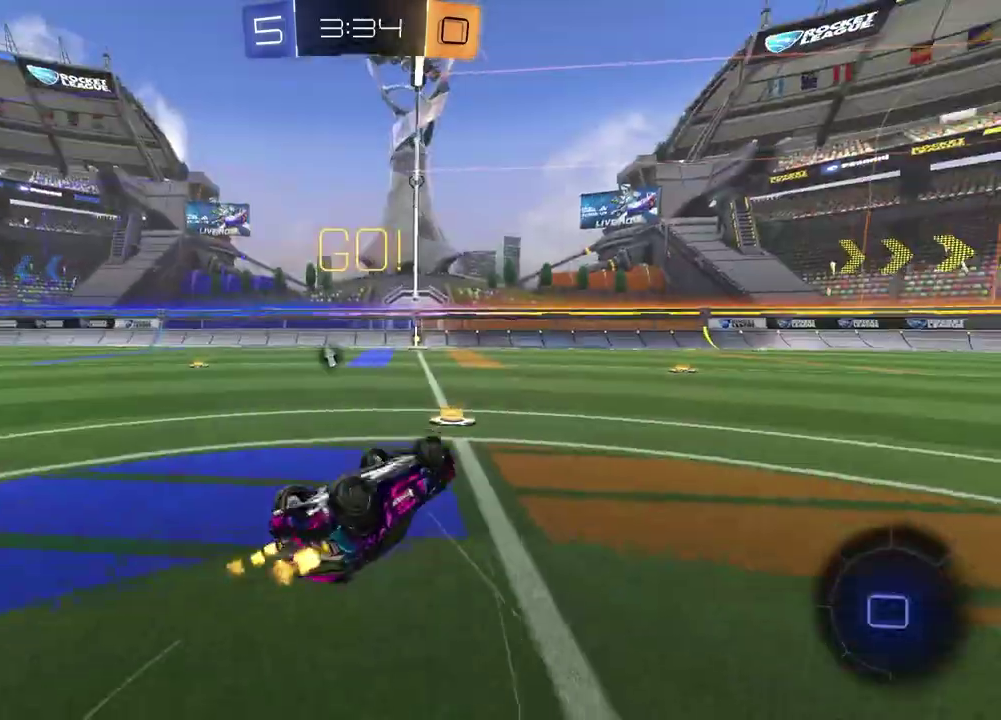
{"dt_ms": 600, "buttons": ["R2"], "left_stick": "right", "right_stick": "center", "events": [[33, "left_stick", "left"], [167, "left_stick", "up-left"], [400, "left_stick", "center"], [500, "left_stick", "right"]]}
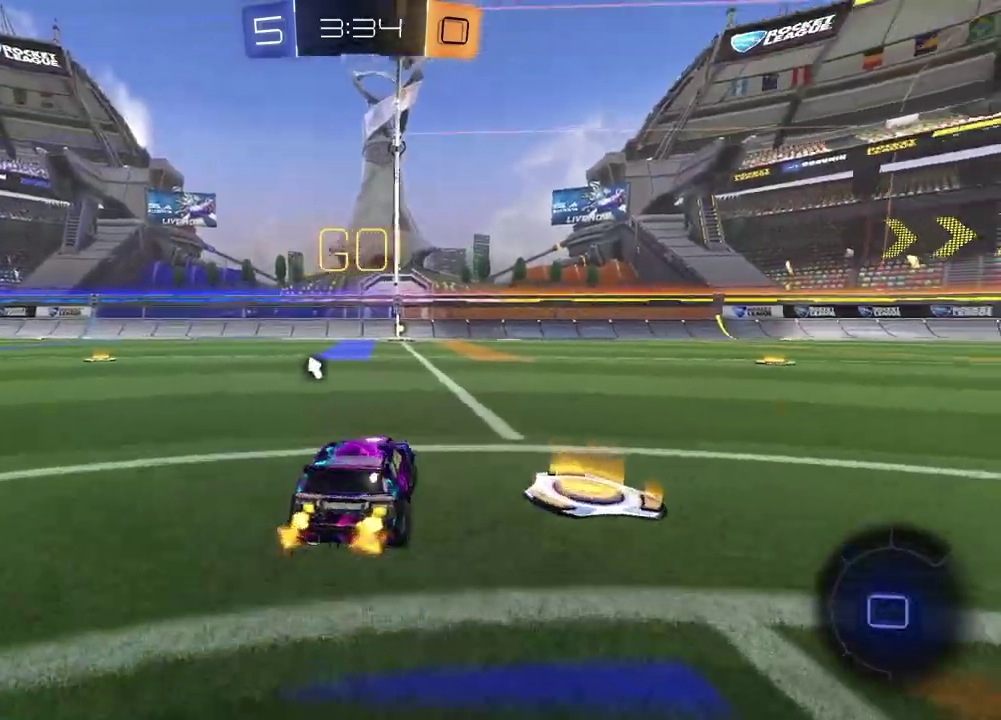
{"dt_ms": 300, "buttons": ["R2"], "left_stick": "left", "right_stick": "center", "events": [[83, "left_stick", "center"], [133, "left_stick", "left"], [183, "TRIANGLE", "down"], [283, "TRIANGLE", "up"]]}
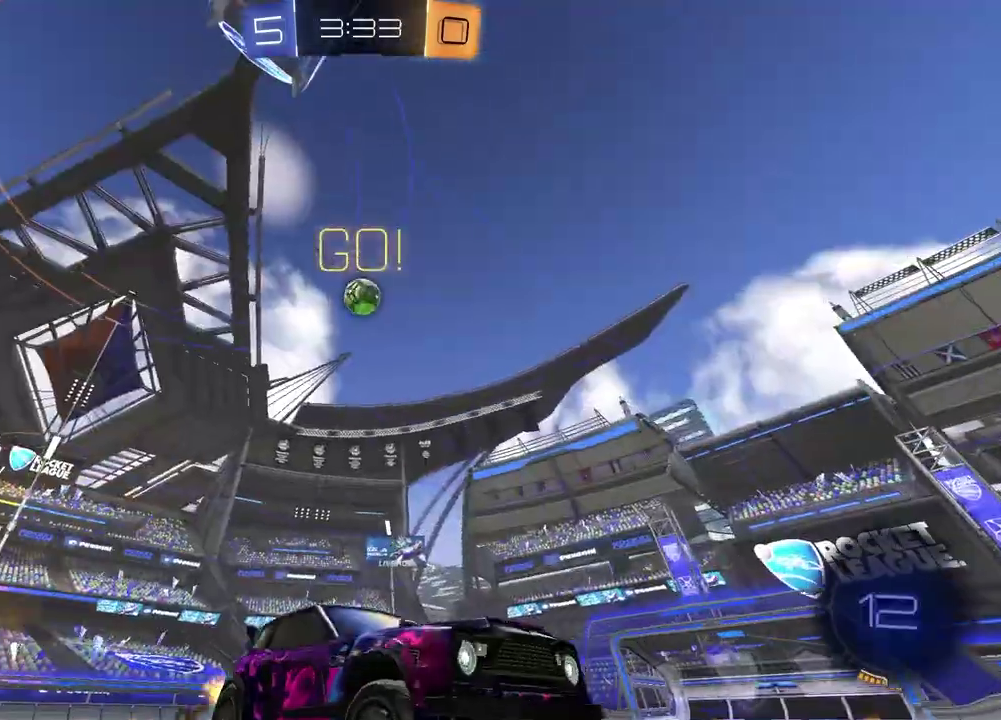
{"dt_ms": 900, "buttons": ["R2"], "left_stick": "down", "right_stick": "center", "events": [[217, "left_stick", "center"], [317, "left_stick", "left"], [533, "left_stick", "up-right"], [583, "CROSS", "down"], [633, "left_stick", "up"], [667, "CROSS", "up"], [683, "left_stick", "down-right"], [717, "CROSS", "down"], [767, "left_stick", "down"], [850, "CROSS", "up"]]}